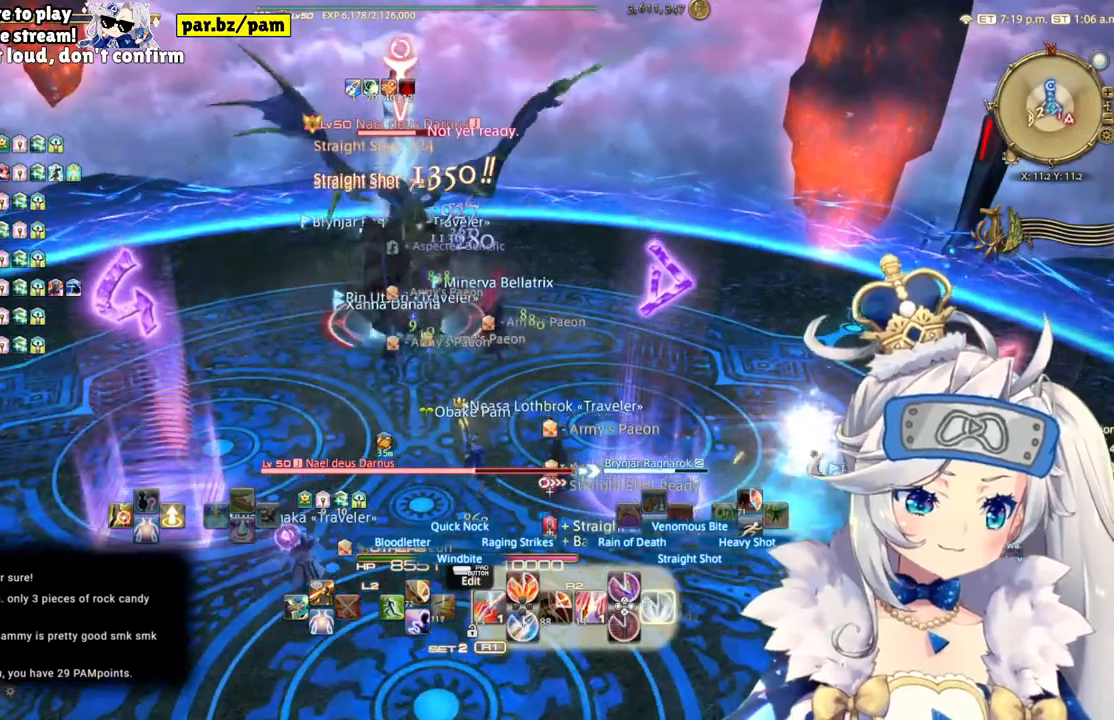
Gameplay with a controller (PlayStation layout); each line is a JSON object with the inputs held at the frame after it (dt_ms = milliseconds from this image to that frame). "events" lists button and stick changes between this image and that frame as [ms after this image, input, new state], when the widget could be followed in between. Not read: L1 R1.
{"dt_ms": 500, "buttons": ["CIRCLE", "R2"], "left_stick": "center", "right_stick": "center", "events": [[350, "CIRCLE", "down"]]}
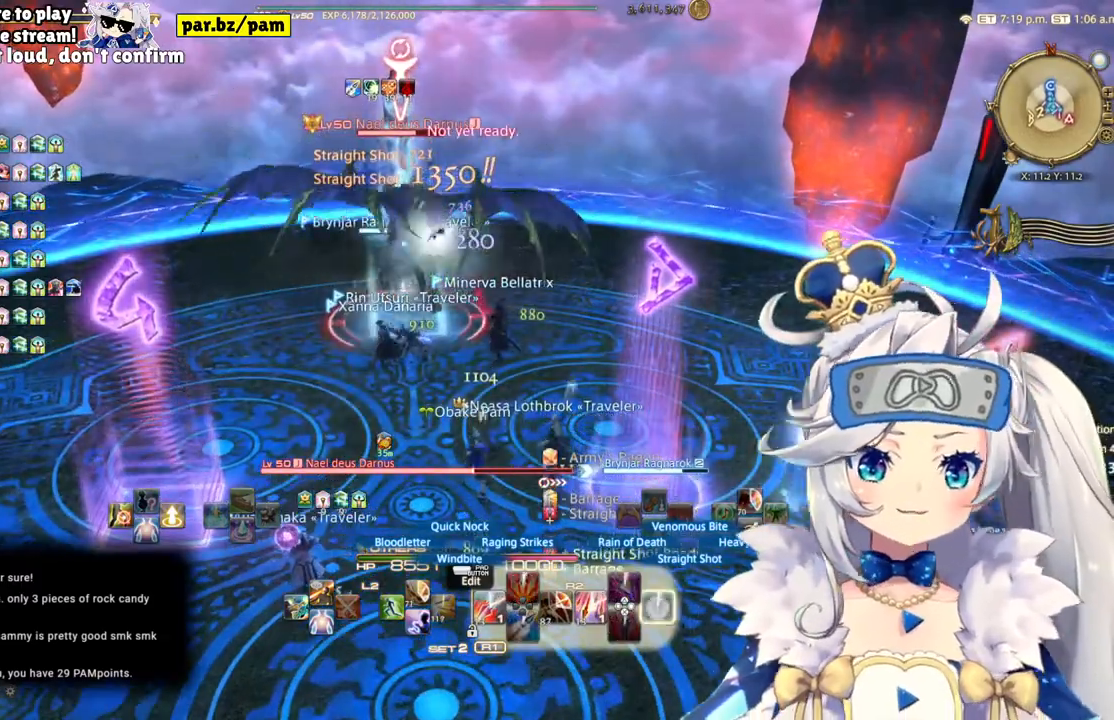
{"dt_ms": 500, "buttons": ["R2"], "left_stick": "center", "right_stick": "center", "events": [[100, "CIRCLE", "up"], [200, "DPAD_LEFT", "down"], [417, "DPAD_LEFT", "up"]]}
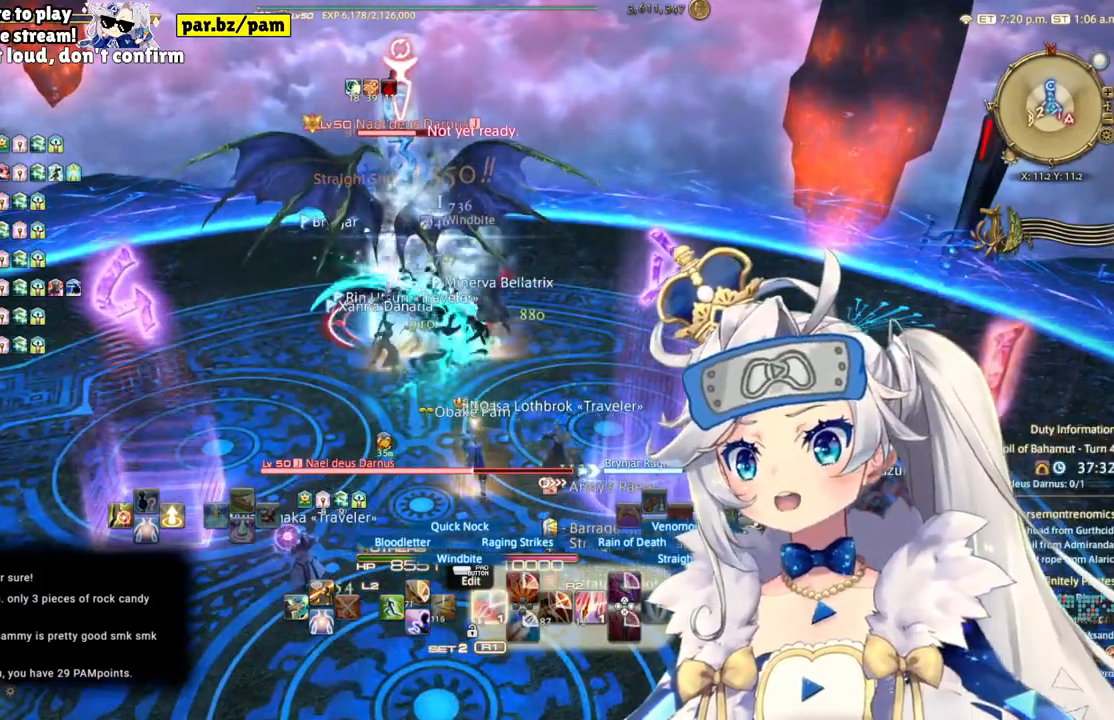
{"dt_ms": 500, "buttons": ["R2"], "left_stick": "down", "right_stick": "center", "events": [[33, "right_stick", "left"], [233, "left_stick", "down"], [233, "right_stick", "center"]]}
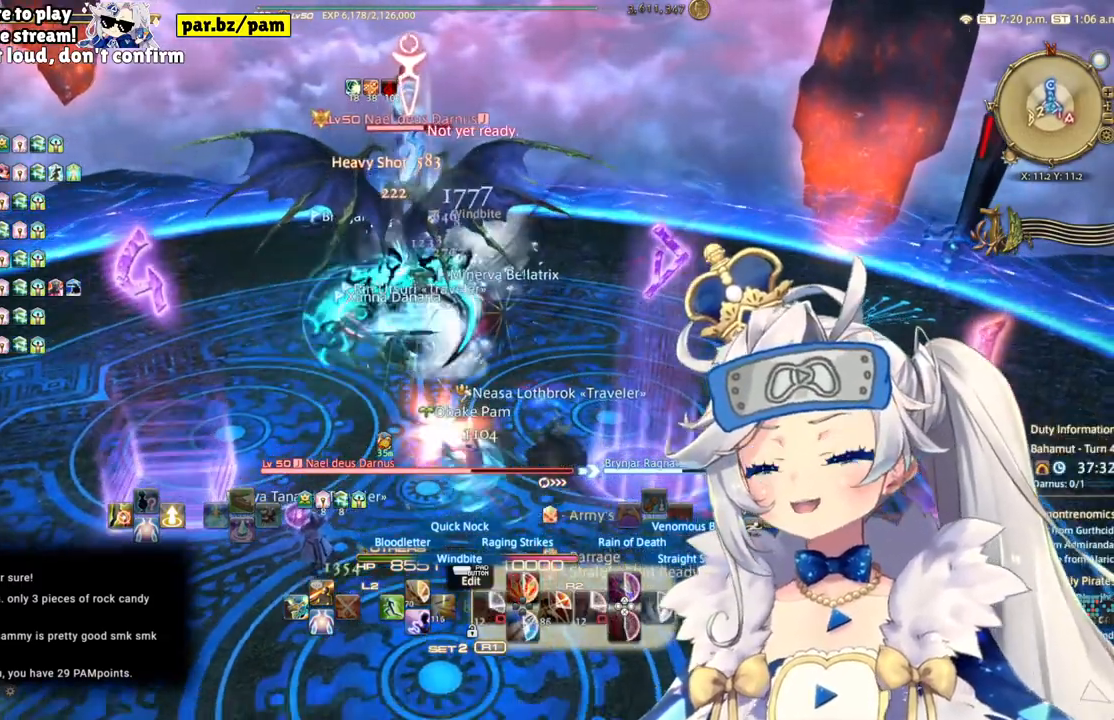
{"dt_ms": 500, "buttons": ["R2"], "left_stick": "up", "right_stick": "center", "events": [[117, "right_stick", "left"], [267, "right_stick", "center"], [333, "left_stick", "center"], [467, "left_stick", "up"]]}
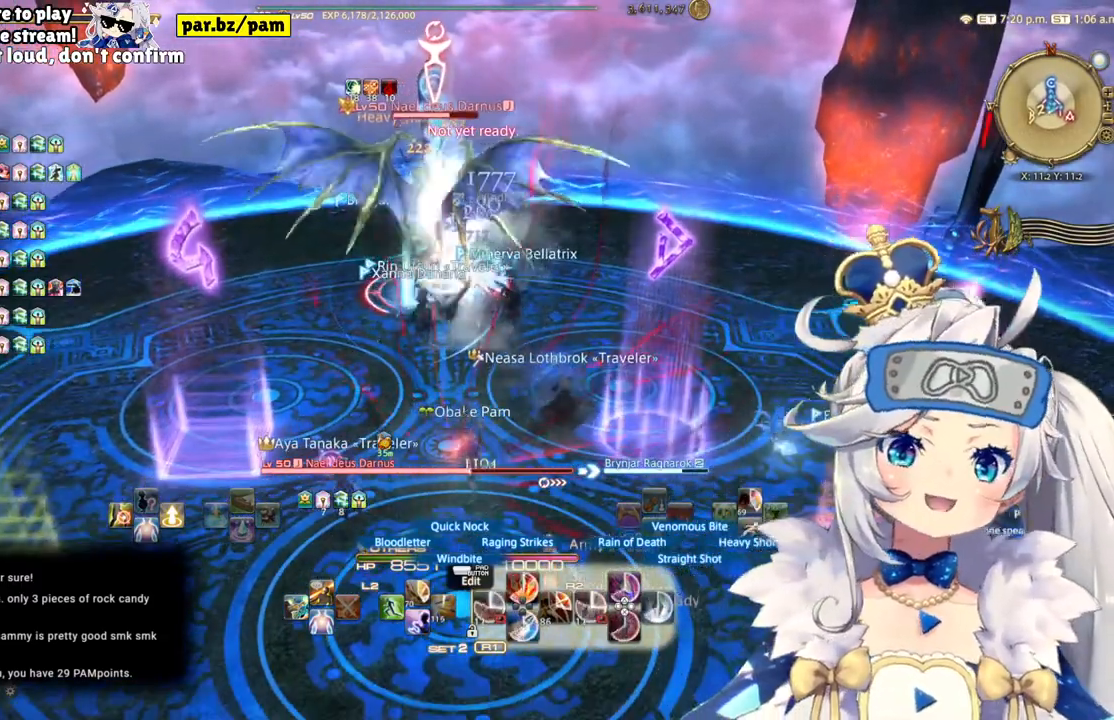
{"dt_ms": 500, "buttons": ["R2"], "left_stick": "center", "right_stick": "center", "events": [[367, "left_stick", "center"]]}
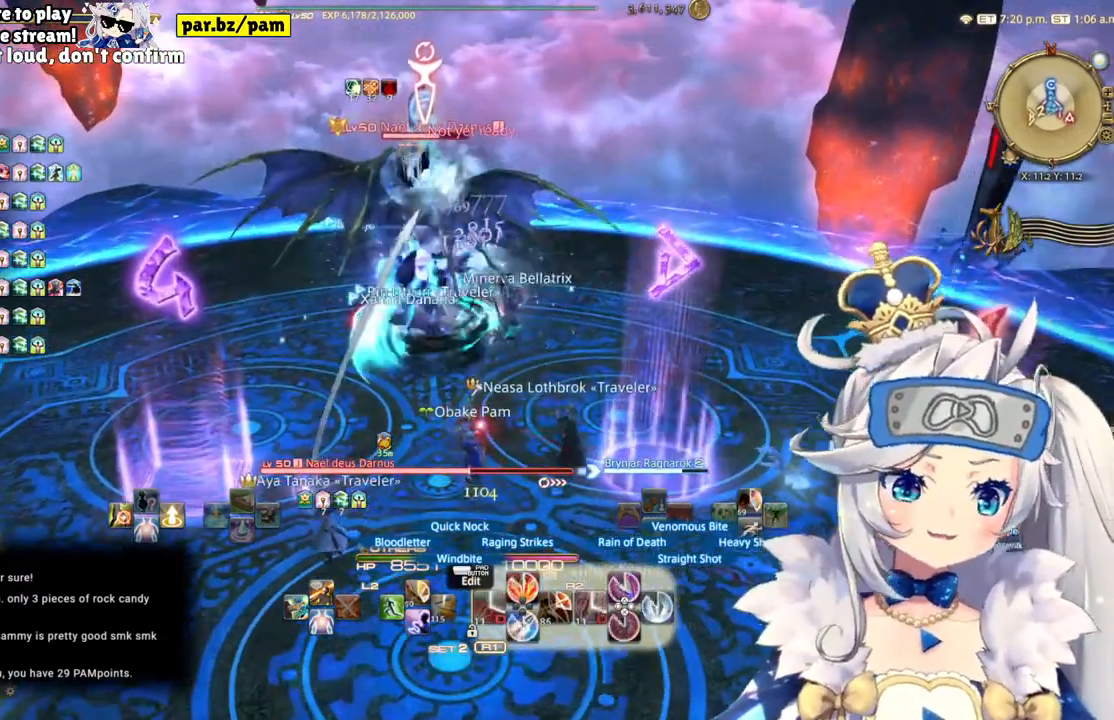
{"dt_ms": 500, "buttons": ["R2"], "left_stick": "center", "right_stick": "center", "events": [[317, "CIRCLE", "down"], [500, "CIRCLE", "up"]]}
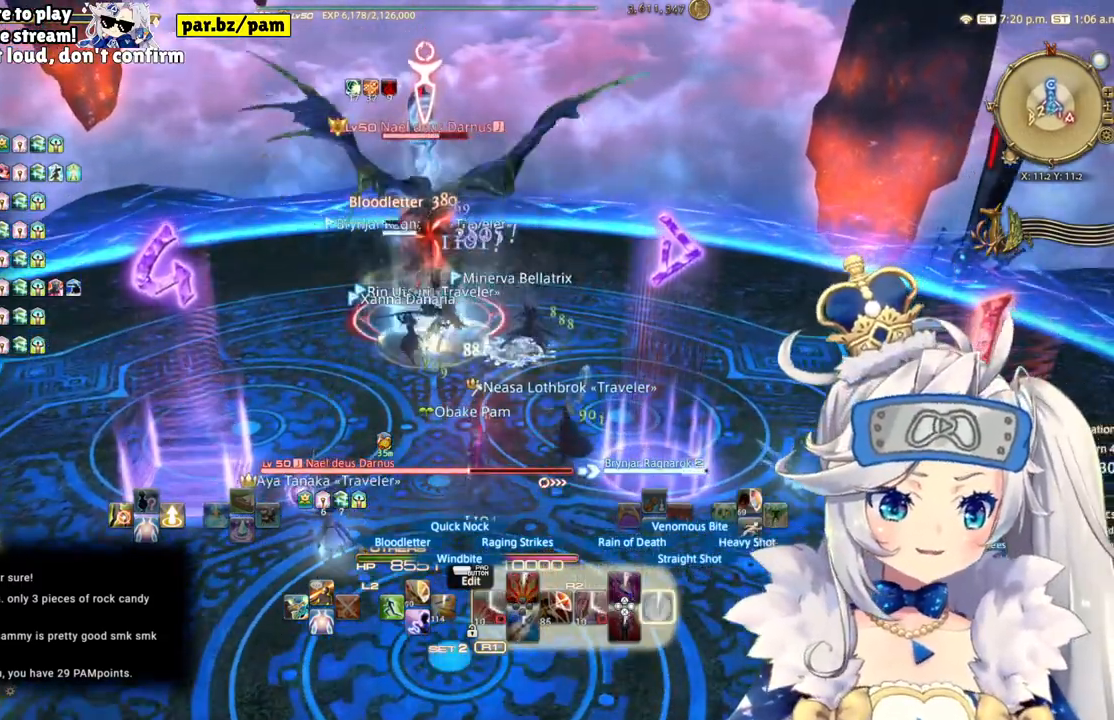
{"dt_ms": 500, "buttons": ["R2"], "left_stick": "center", "right_stick": "up-left", "events": [[233, "right_stick", "up-left"]]}
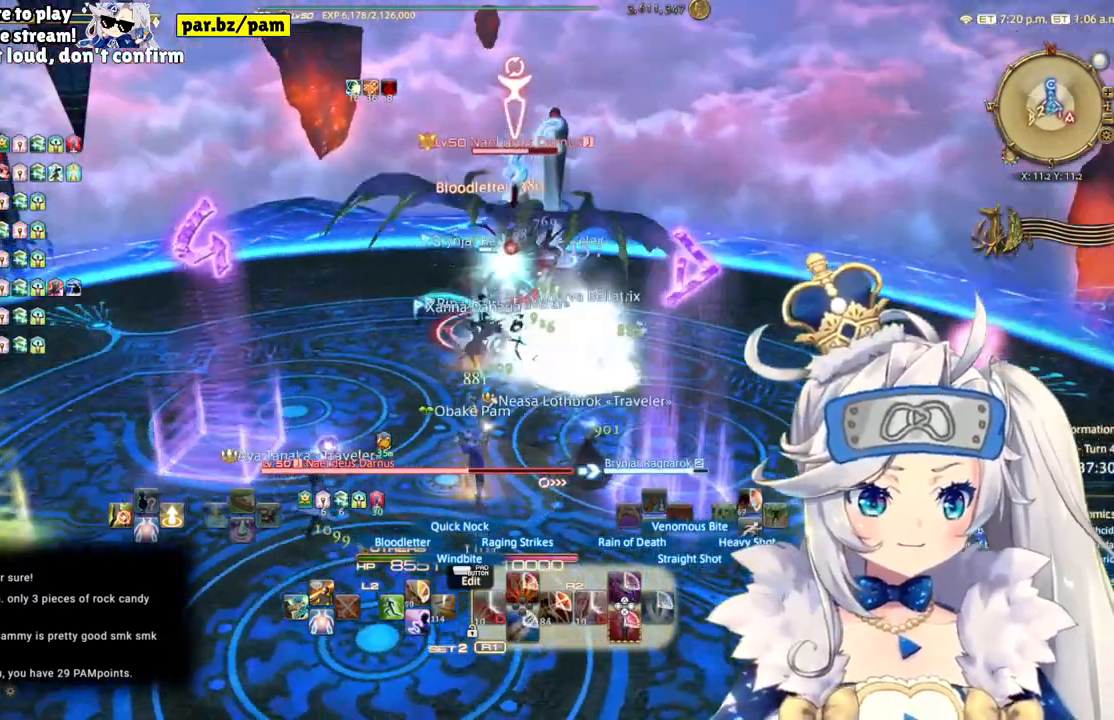
{"dt_ms": 500, "buttons": ["R2"], "left_stick": "up", "right_stick": "center", "events": [[17, "left_stick", "down"], [67, "right_stick", "center"], [367, "left_stick", "center"], [483, "left_stick", "up"]]}
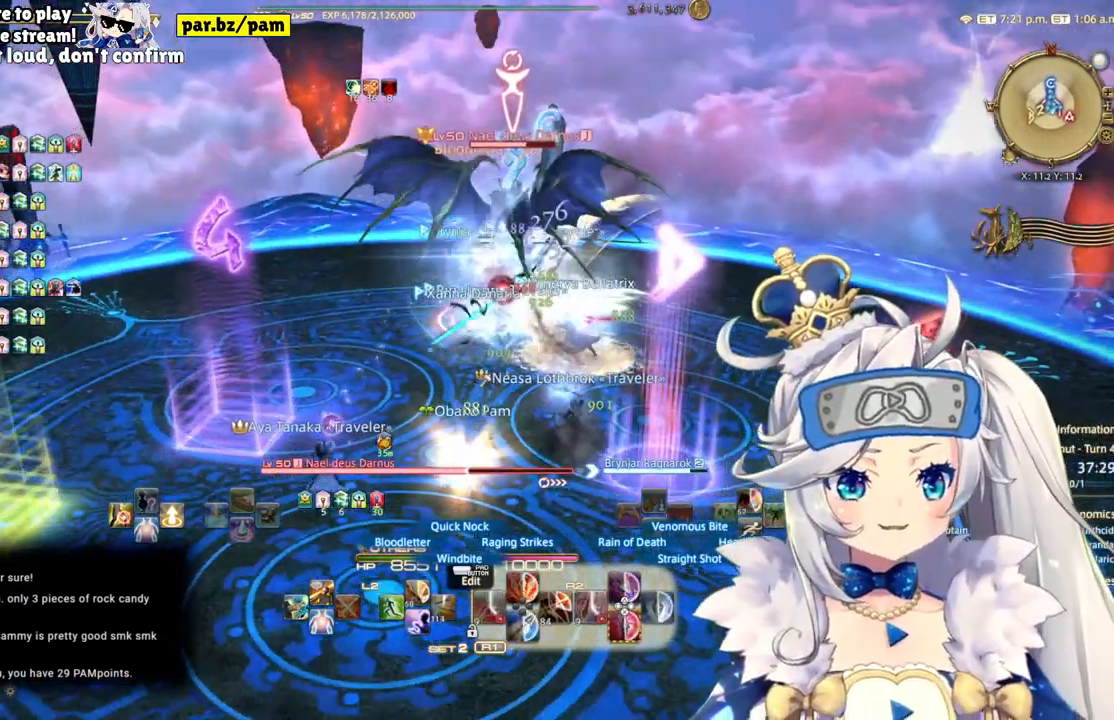
{"dt_ms": 500, "buttons": ["R2"], "left_stick": "center", "right_stick": "center", "events": [[267, "left_stick", "center"]]}
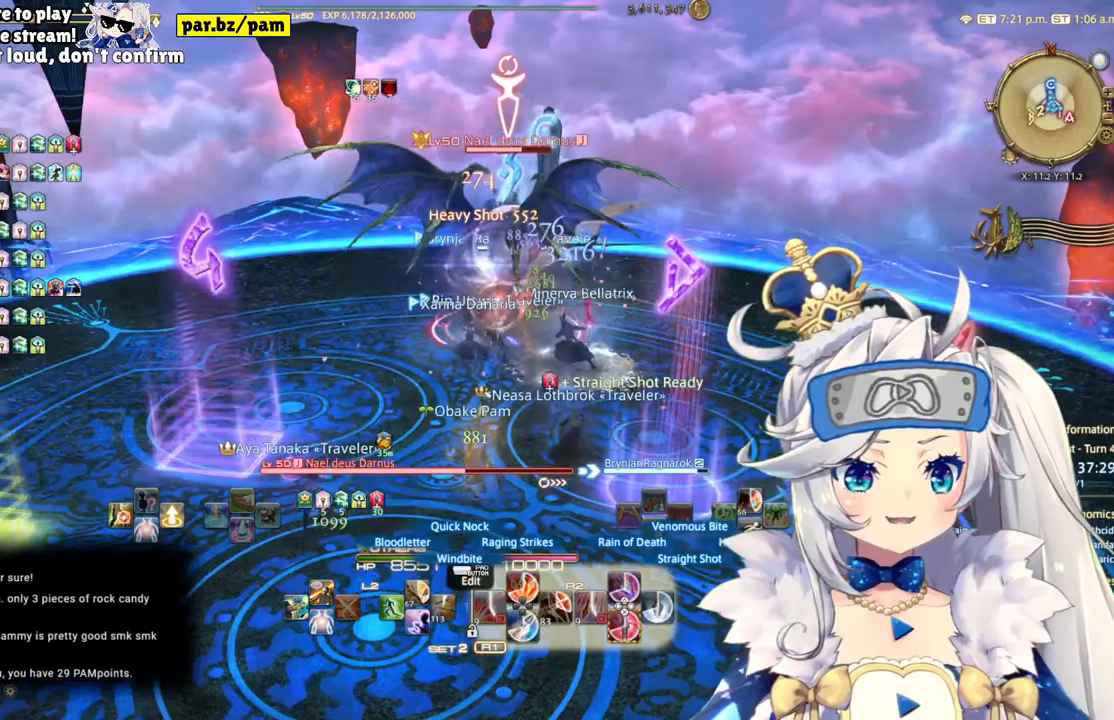
{"dt_ms": 500, "buttons": ["R2"], "left_stick": "center", "right_stick": "center", "events": []}
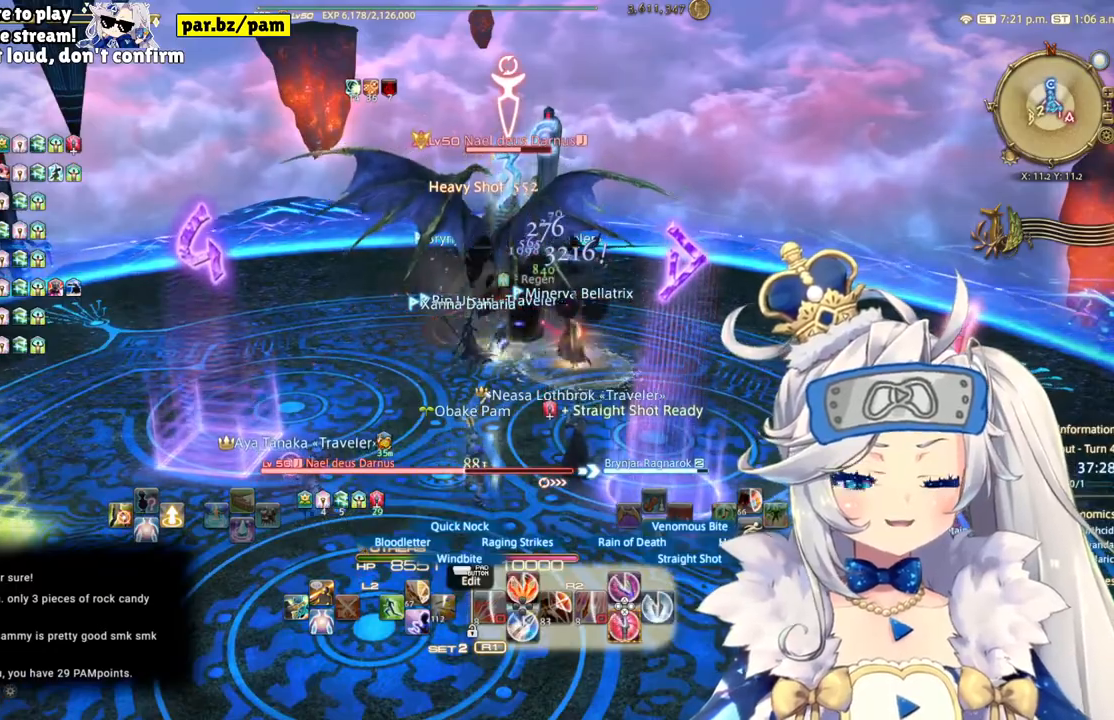
{"dt_ms": 500, "buttons": ["R2"], "left_stick": "center", "right_stick": "center", "events": [[217, "CROSS", "down"], [417, "CROSS", "up"]]}
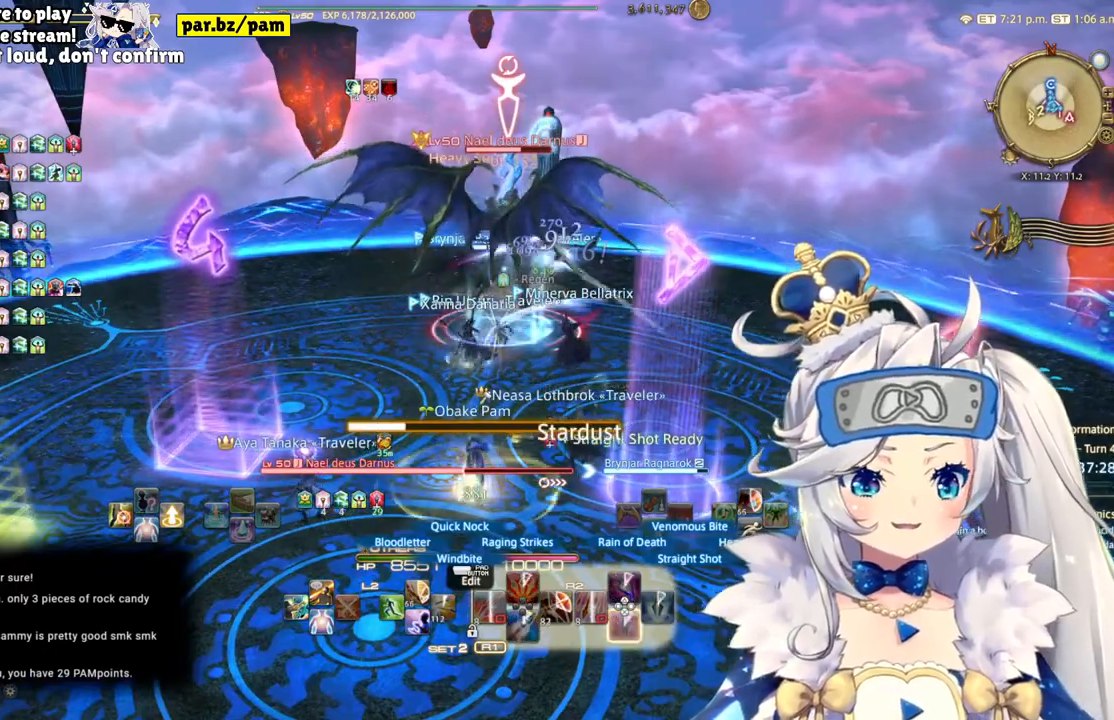
{"dt_ms": 500, "buttons": ["R2"], "left_stick": "down", "right_stick": "center", "events": [[200, "right_stick", "down"], [400, "right_stick", "center"], [467, "left_stick", "down"]]}
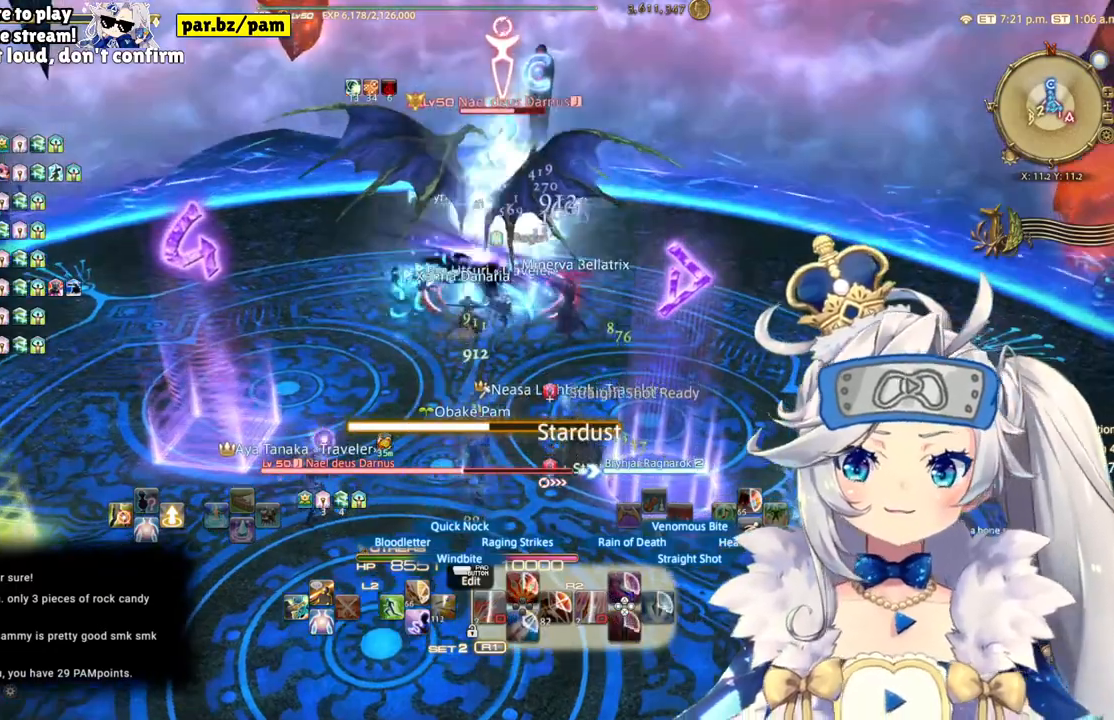
{"dt_ms": 500, "buttons": ["R2"], "left_stick": "up", "right_stick": "center", "events": [[283, "left_stick", "center"], [367, "left_stick", "up"]]}
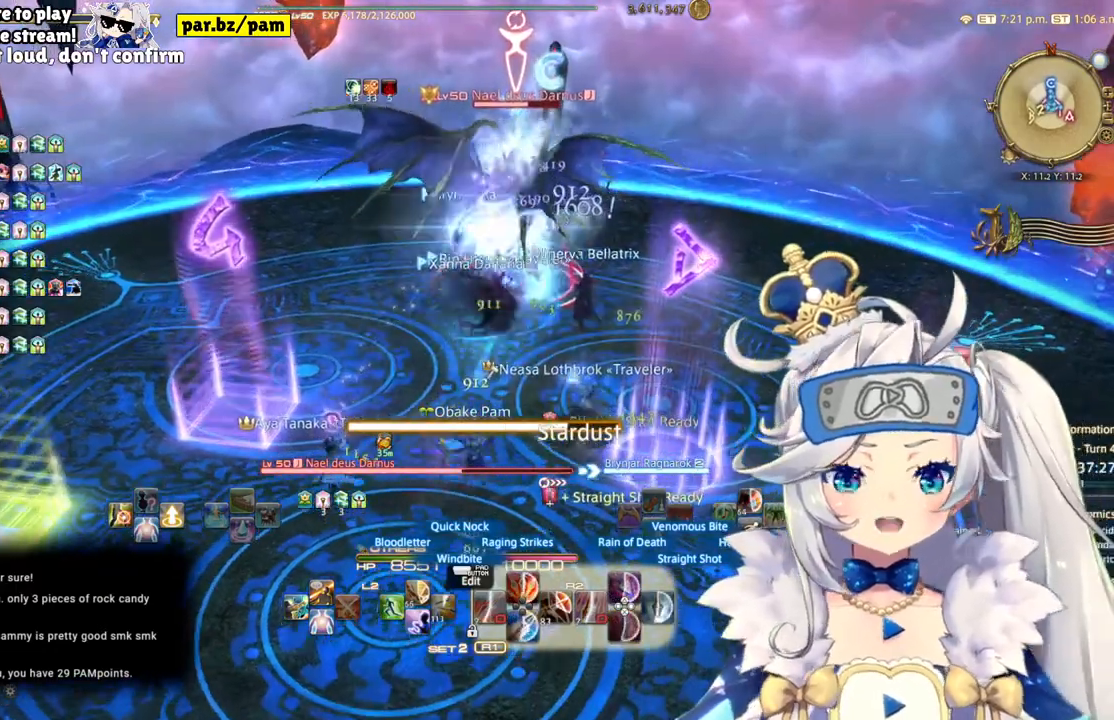
{"dt_ms": 500, "buttons": ["R2"], "left_stick": "up", "right_stick": "center", "events": []}
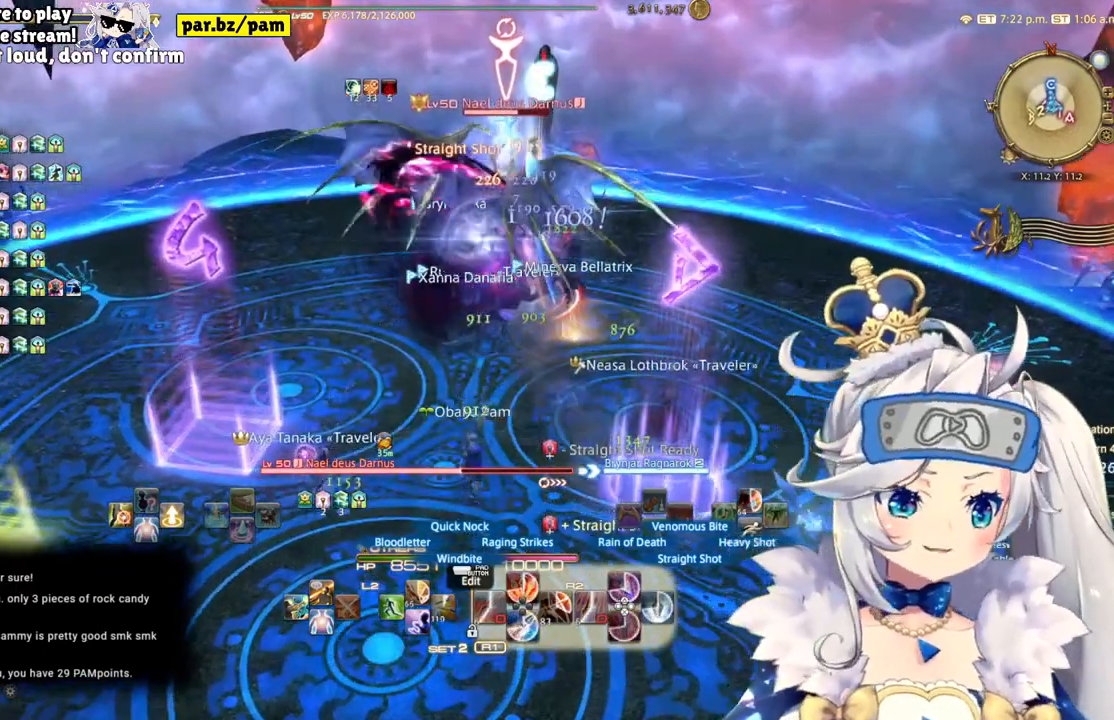
{"dt_ms": 500, "buttons": ["R2"], "left_stick": "center", "right_stick": "center", "events": [[383, "left_stick", "center"]]}
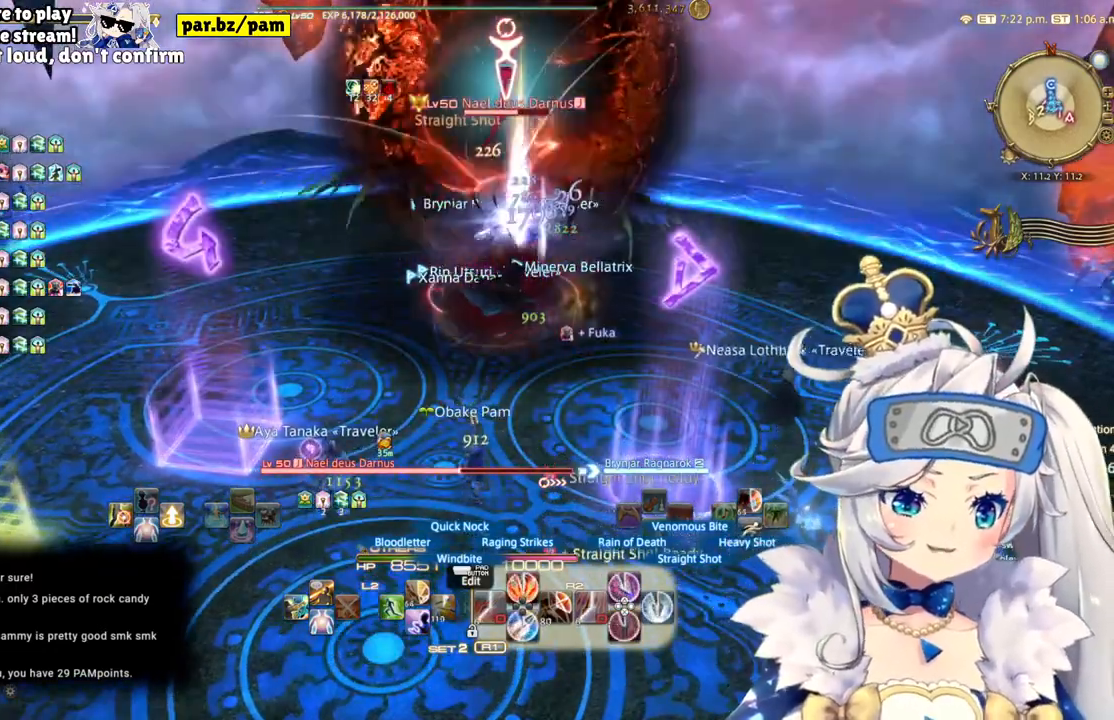
{"dt_ms": 500, "buttons": ["R2"], "left_stick": "center", "right_stick": "center", "events": [[283, "CIRCLE", "down"], [433, "CIRCLE", "up"]]}
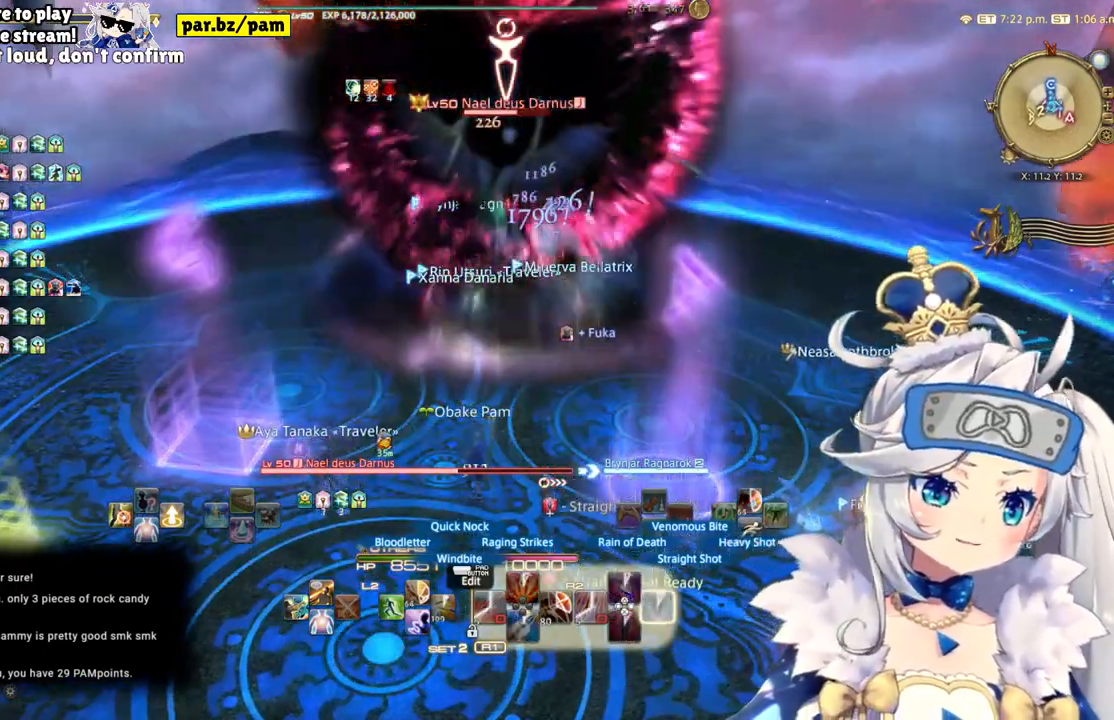
{"dt_ms": 500, "buttons": ["R2"], "left_stick": "center", "right_stick": "center", "events": [[233, "right_stick", "up-right"], [433, "right_stick", "center"]]}
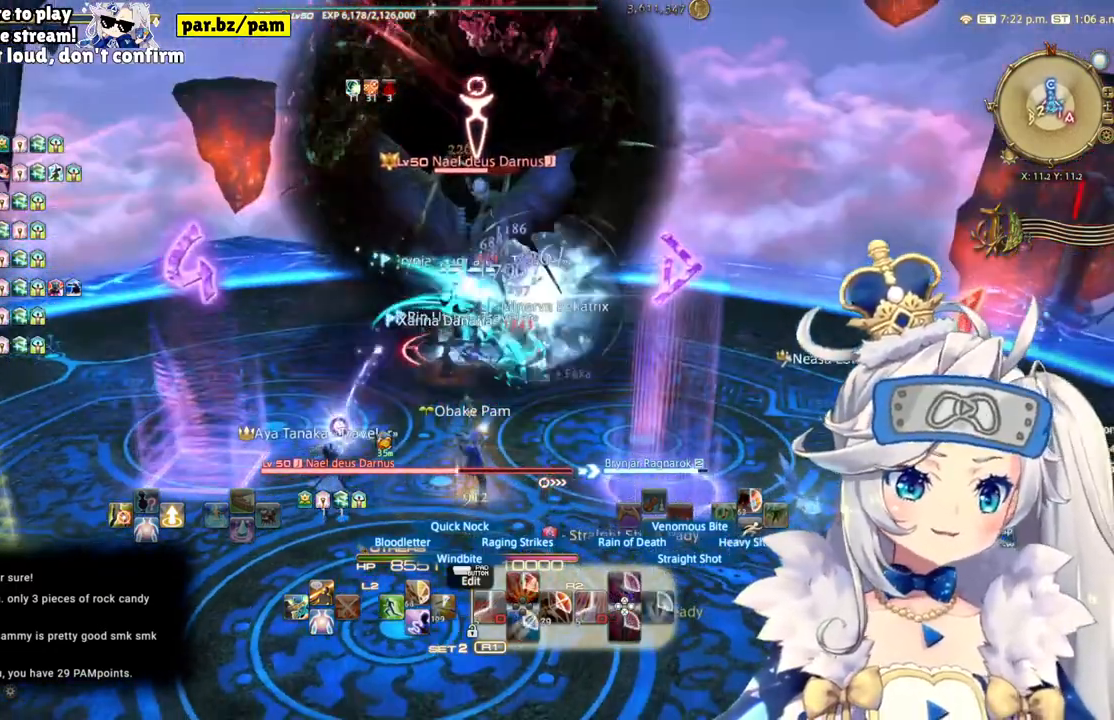
{"dt_ms": 500, "buttons": ["R2"], "left_stick": "right", "right_stick": "center", "events": [[33, "left_stick", "right"]]}
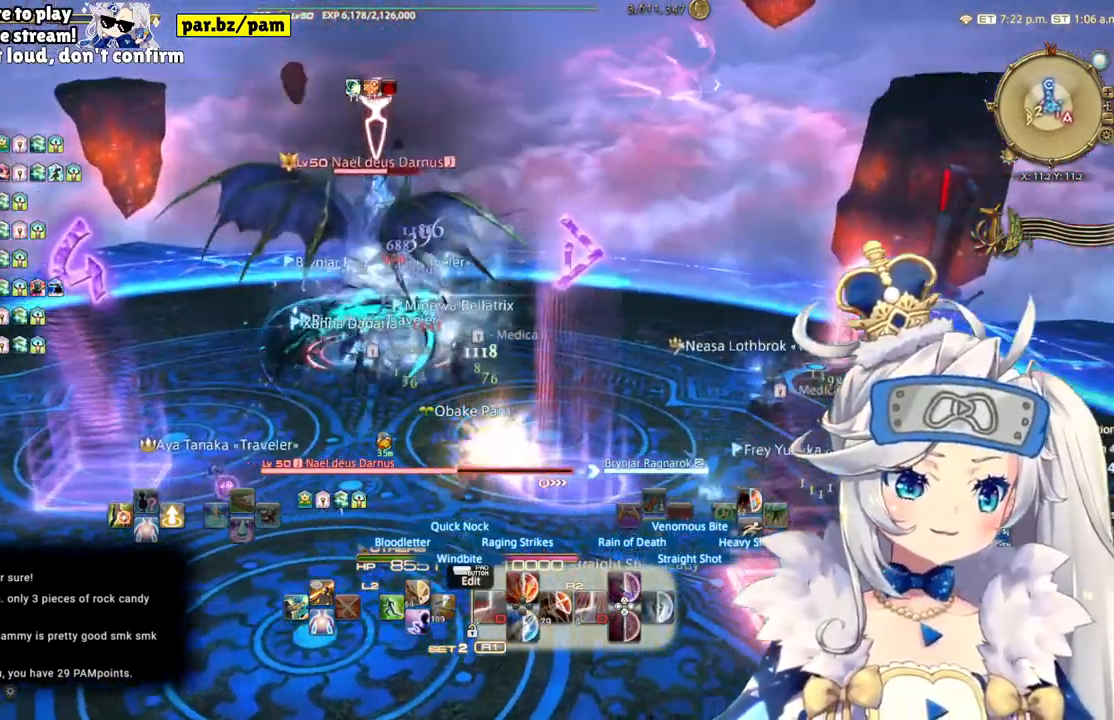
{"dt_ms": 500, "buttons": ["R2"], "left_stick": "down", "right_stick": "center", "events": [[67, "left_stick", "down-right"], [117, "right_stick", "left"], [350, "right_stick", "center"], [417, "left_stick", "down"]]}
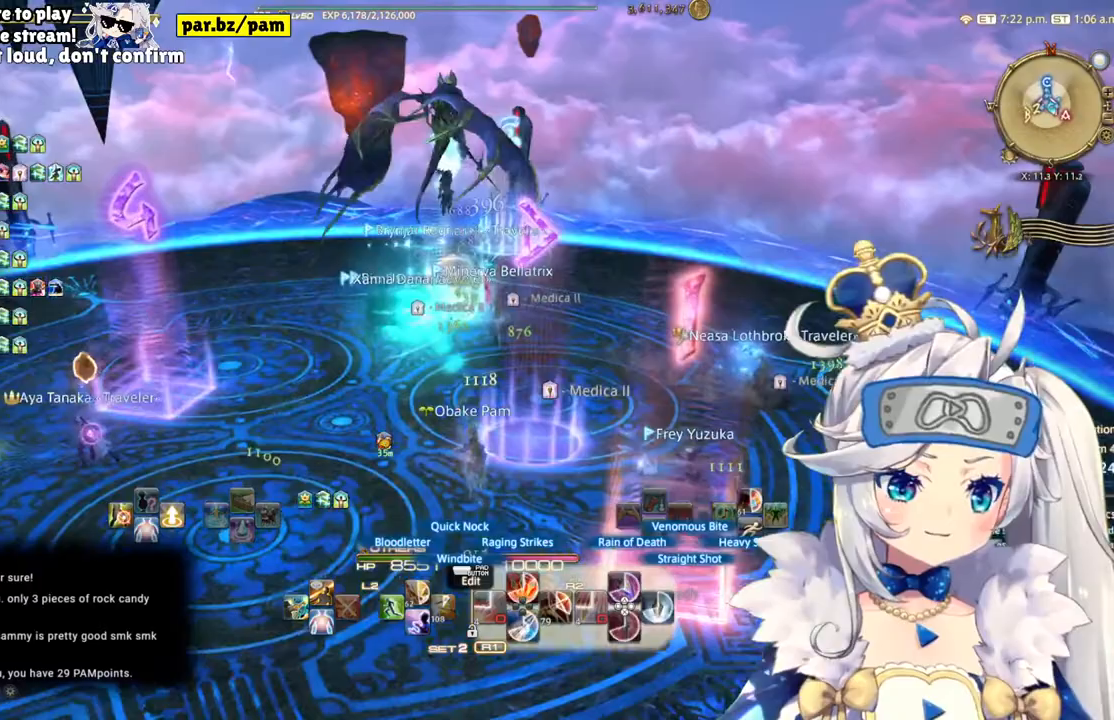
{"dt_ms": 500, "buttons": ["R2"], "left_stick": "down", "right_stick": "right", "events": [[350, "right_stick", "right"]]}
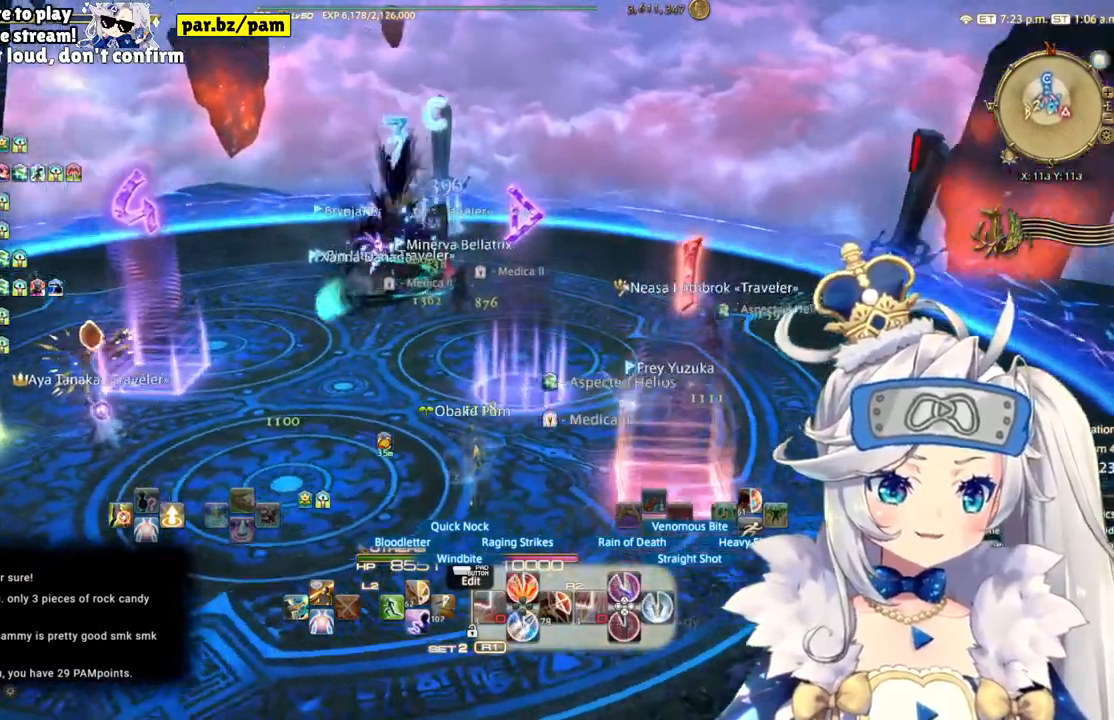
{"dt_ms": 500, "buttons": ["R2"], "left_stick": "down-right", "right_stick": "center", "events": [[17, "right_stick", "center"], [417, "left_stick", "down-right"]]}
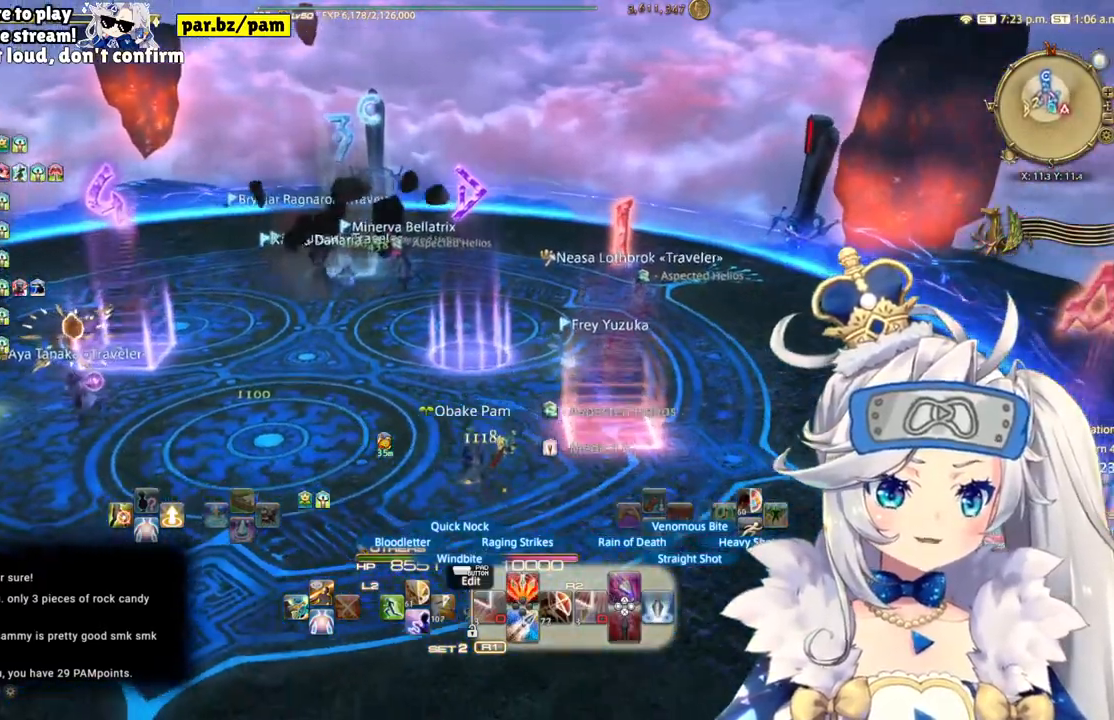
{"dt_ms": 500, "buttons": ["R2"], "left_stick": "center", "right_stick": "center", "events": [[183, "left_stick", "down"], [300, "CIRCLE", "down"], [467, "CIRCLE", "up"], [483, "left_stick", "center"]]}
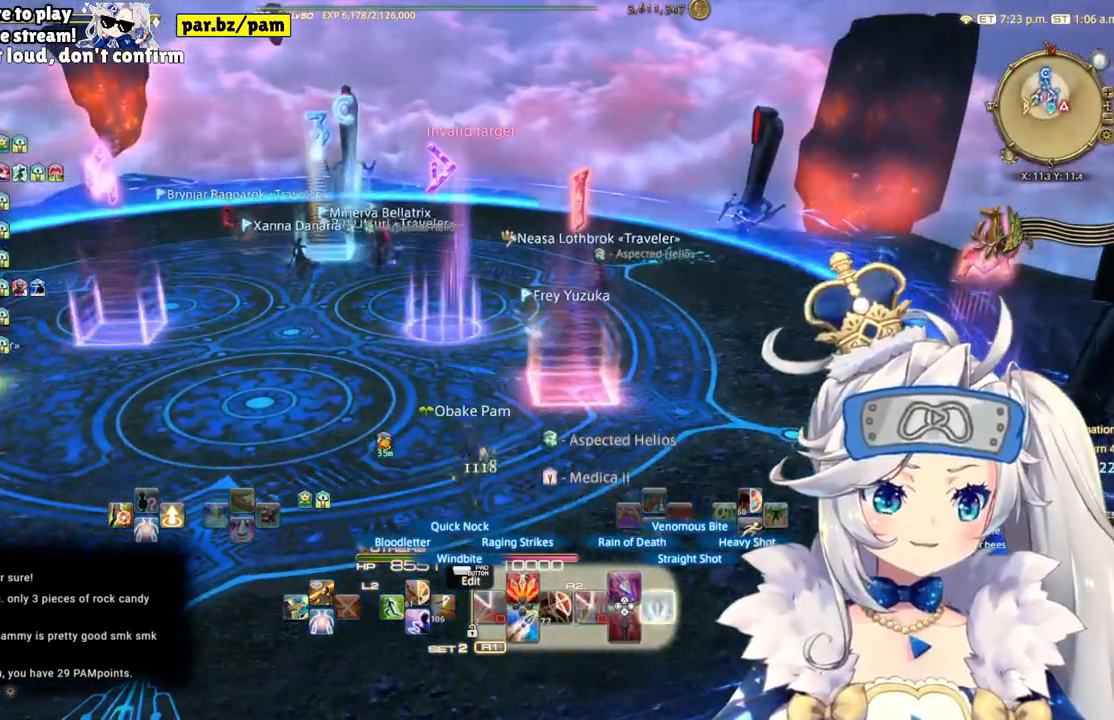
{"dt_ms": 500, "buttons": ["R2"], "left_stick": "down-right", "right_stick": "center", "events": [[200, "right_stick", "left"], [450, "left_stick", "down-right"], [500, "right_stick", "center"]]}
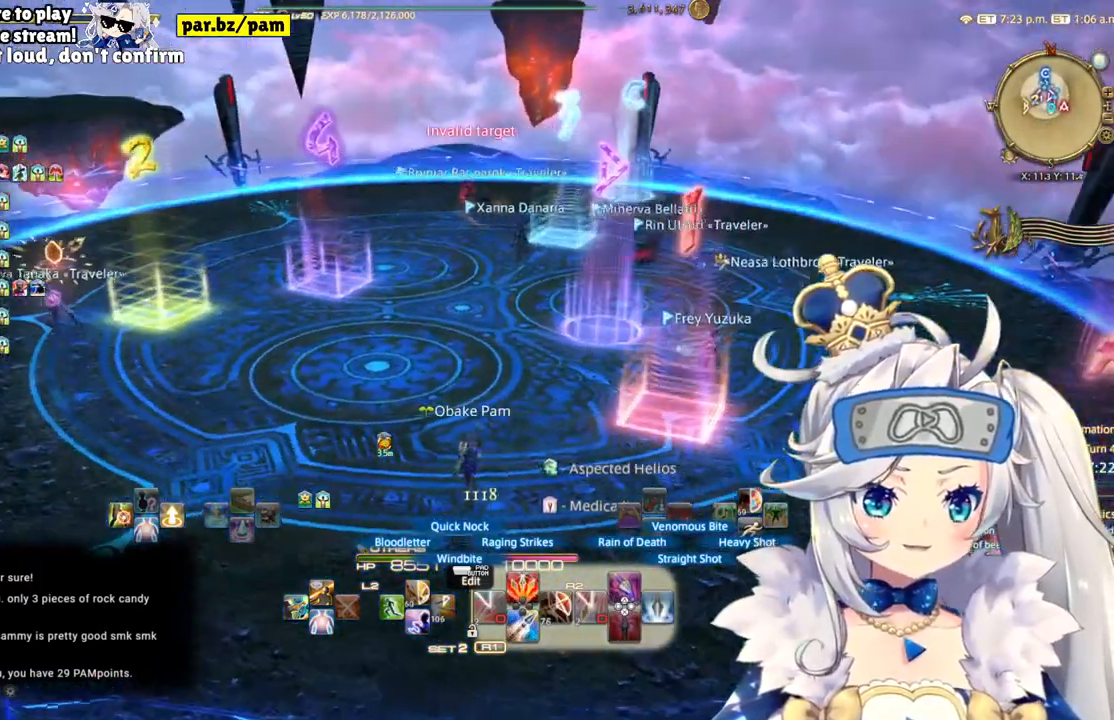
{"dt_ms": 500, "buttons": [], "left_stick": "right", "right_stick": "center", "events": [[283, "R2", "up"], [400, "left_stick", "right"]]}
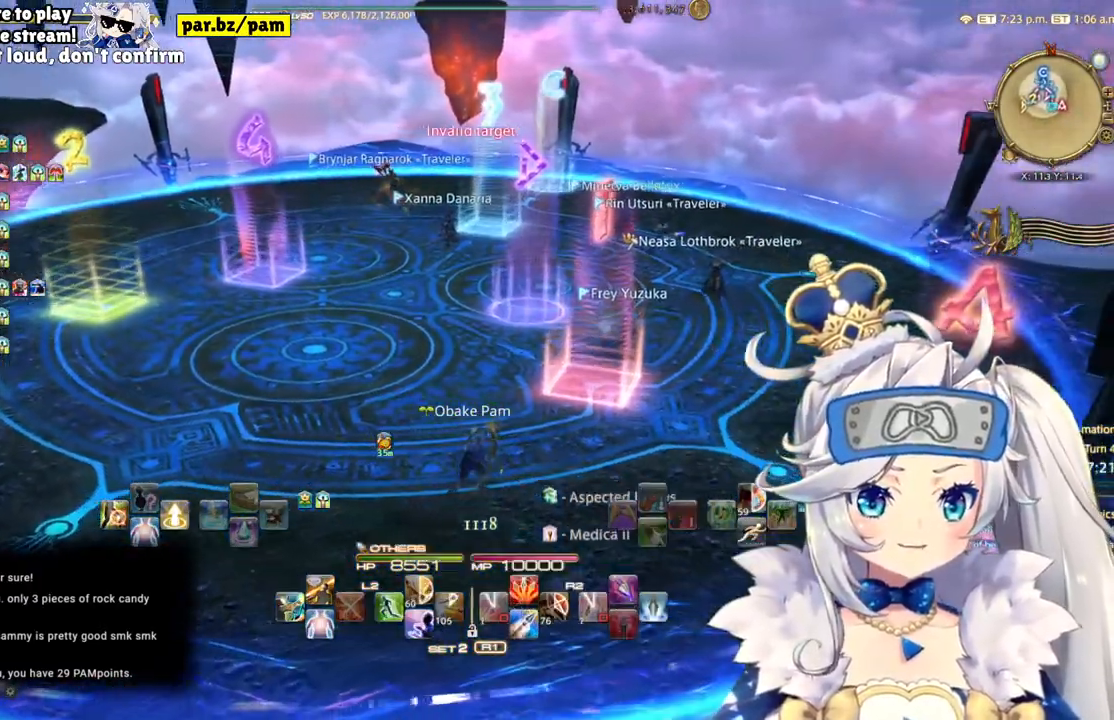
{"dt_ms": 500, "buttons": [], "left_stick": "center", "right_stick": "center", "events": [[117, "right_stick", "left"], [217, "left_stick", "center"], [483, "right_stick", "center"]]}
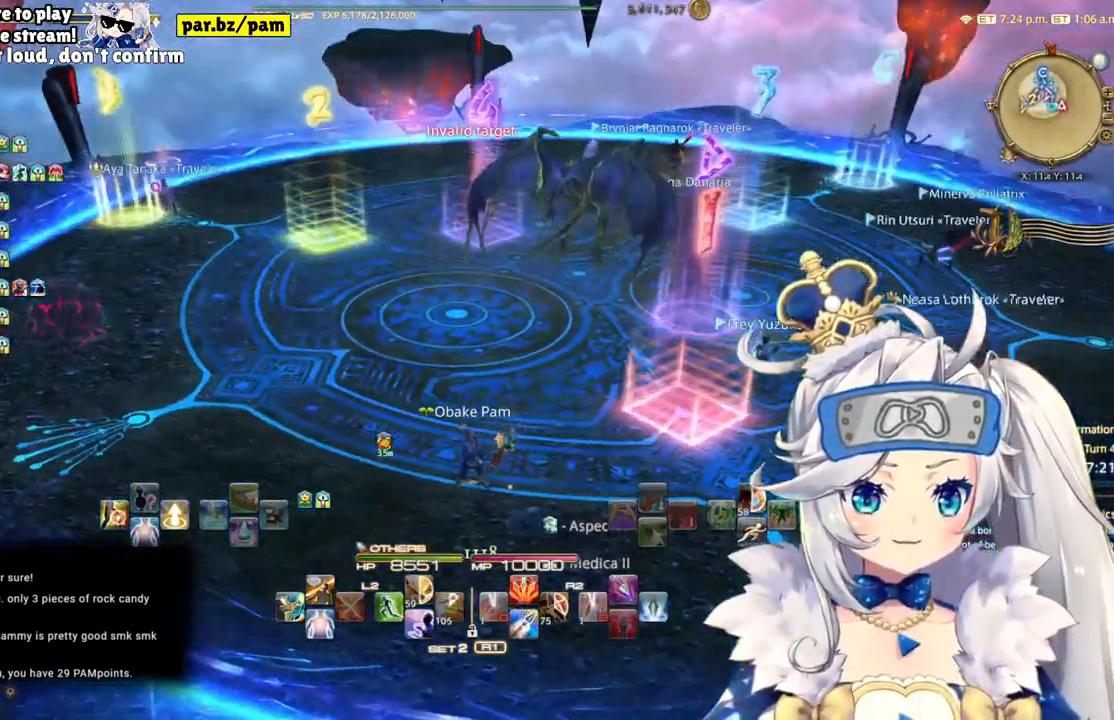
{"dt_ms": 500, "buttons": [], "left_stick": "left", "right_stick": "right", "events": [[167, "left_stick", "left"], [450, "right_stick", "right"]]}
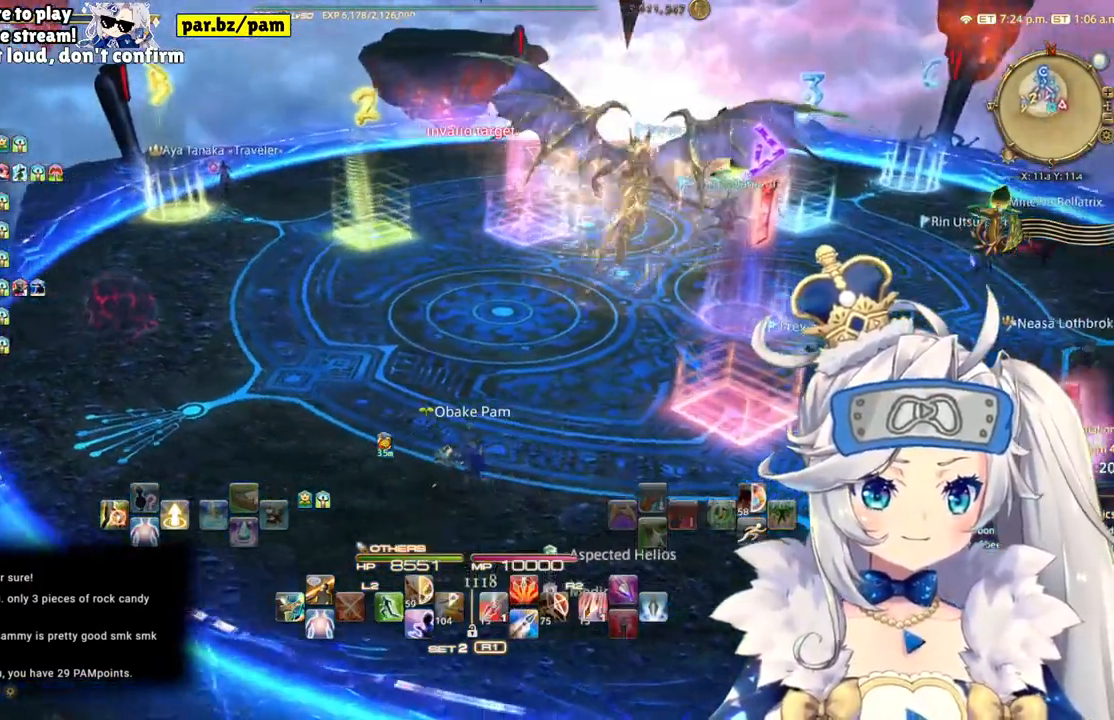
{"dt_ms": 1000, "buttons": ["R2"], "left_stick": "down-left", "right_stick": "right"}
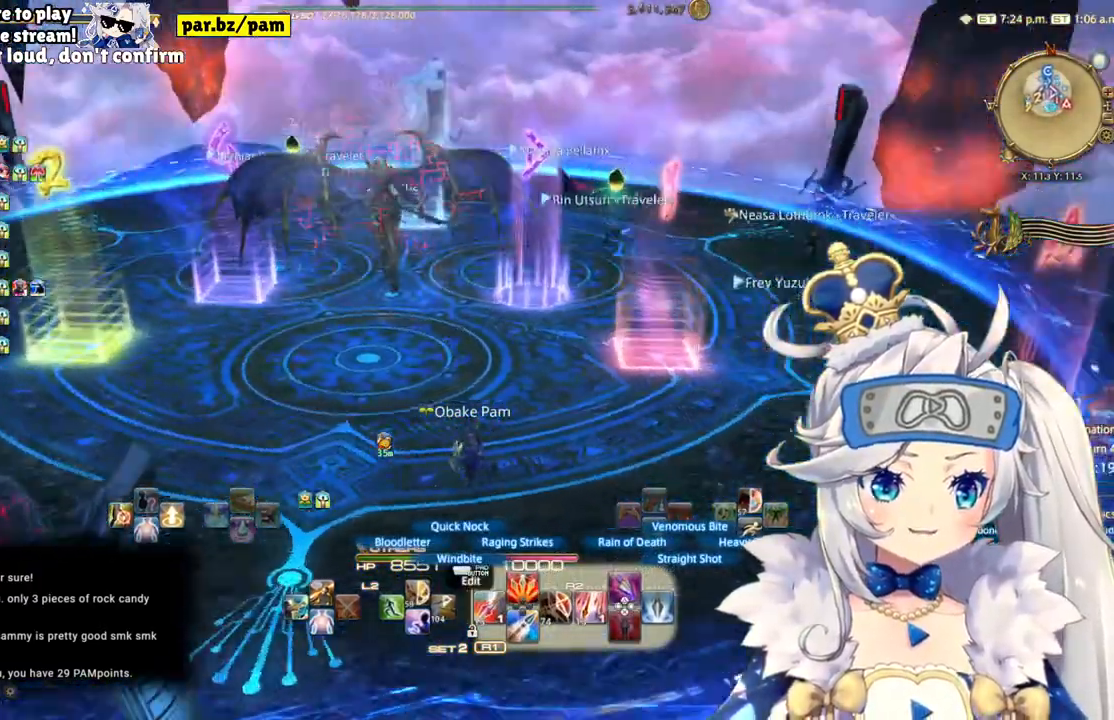
{"dt_ms": 500, "buttons": ["R2"], "left_stick": "down-left", "right_stick": "right", "events": []}
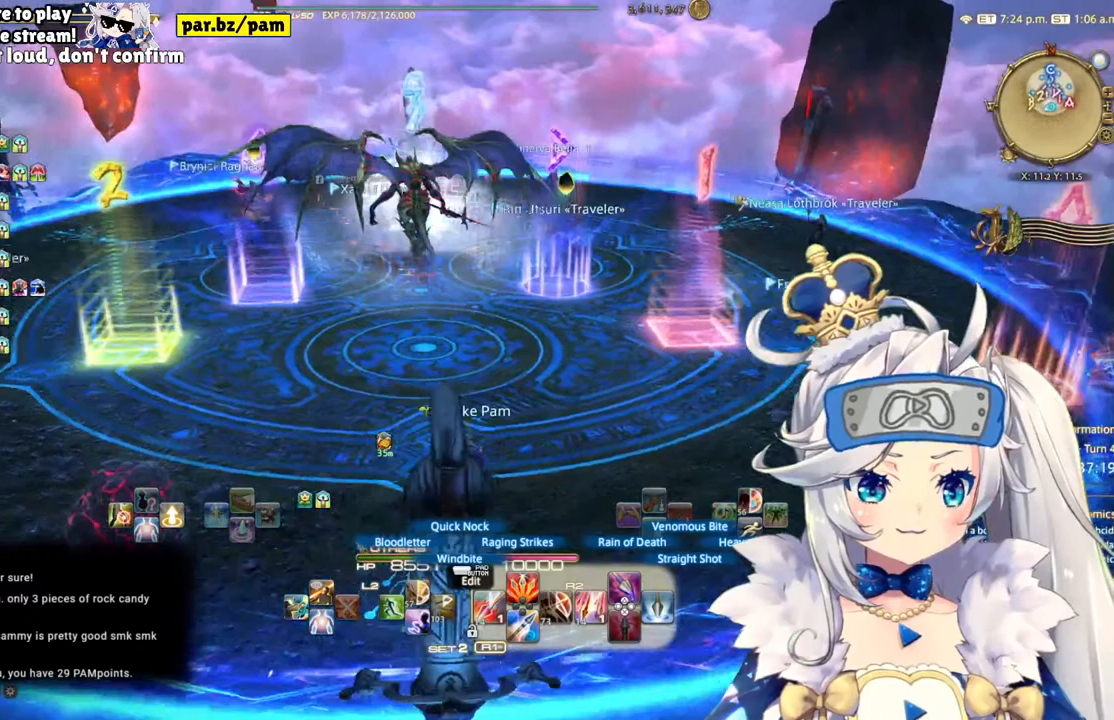
{"dt_ms": 500, "buttons": ["R2"], "left_stick": "down-left", "right_stick": "center", "events": [[167, "right_stick", "center"]]}
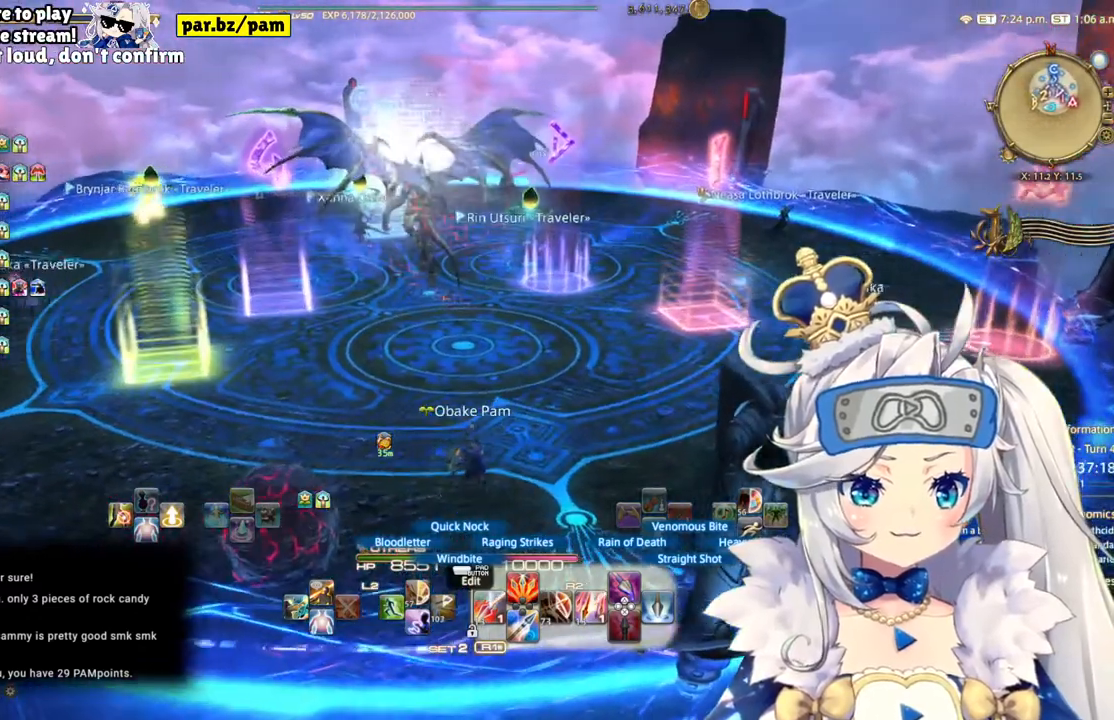
{"dt_ms": 500, "buttons": [], "left_stick": "center", "right_stick": "center", "events": [[200, "R2", "up"], [250, "left_stick", "center"]]}